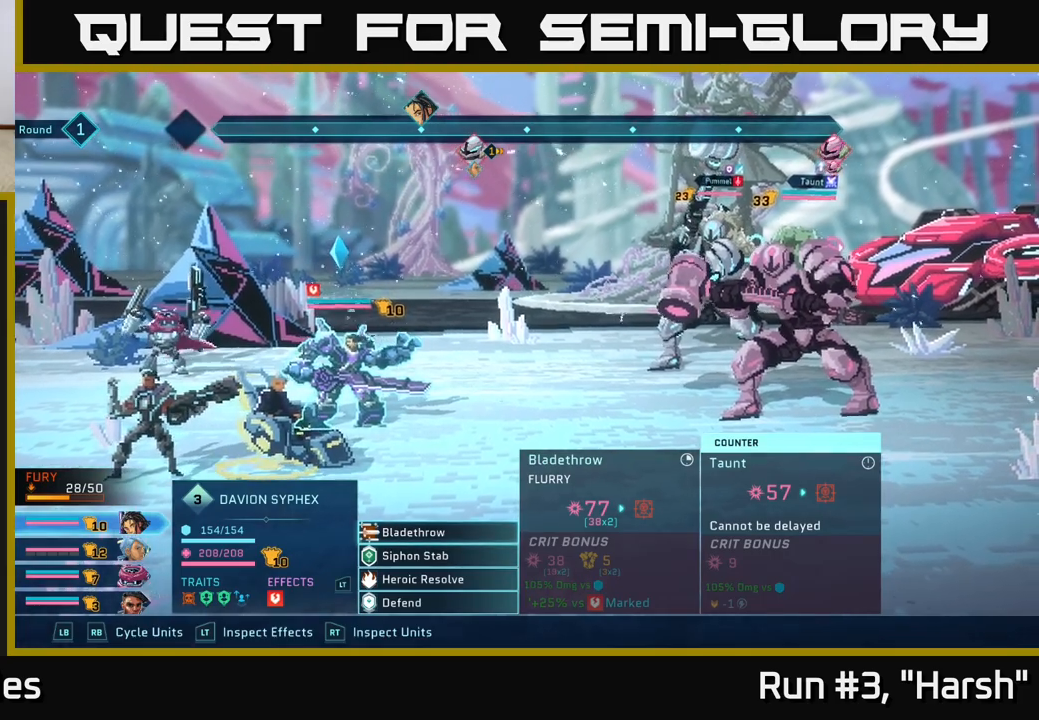
Gameplay with a controller (Xbox layout); each line is a JSON object with the inputs held at the frame after it. "events" lists button and stick changes between this image and that frame as [ms after this image, input, new state], when the widget could be followed in between.
{"buttons": ["A"], "left_stick": "center", "right_stick": "center", "events": [[483, "A", "down"]]}
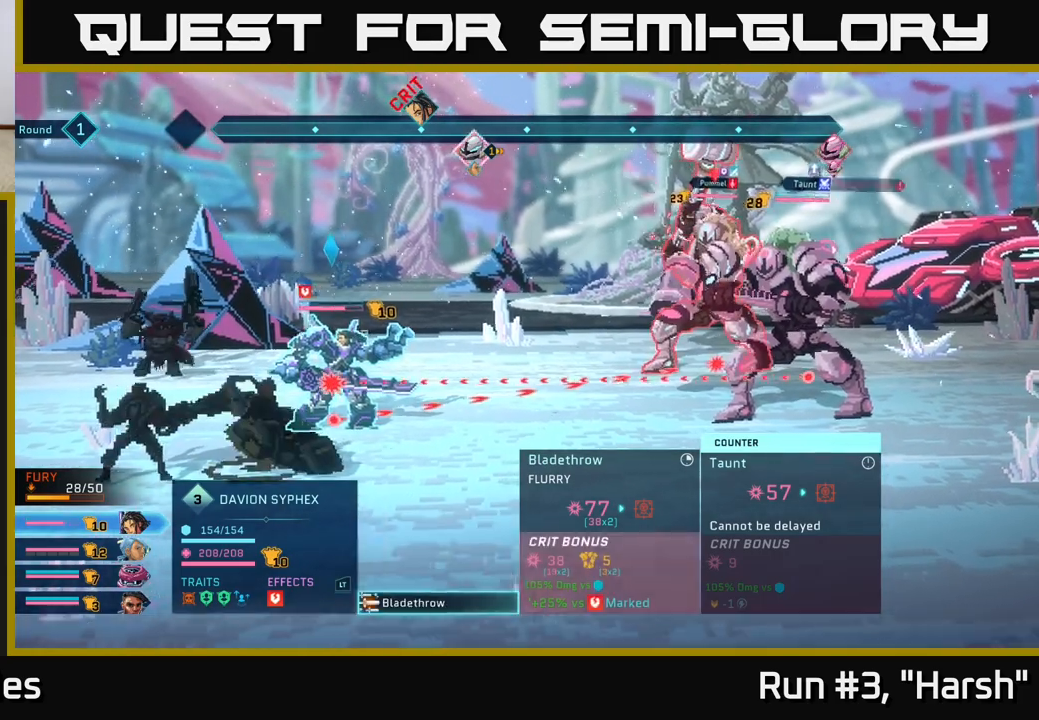
{"buttons": [], "left_stick": "center", "right_stick": "center", "events": [[150, "A", "up"]]}
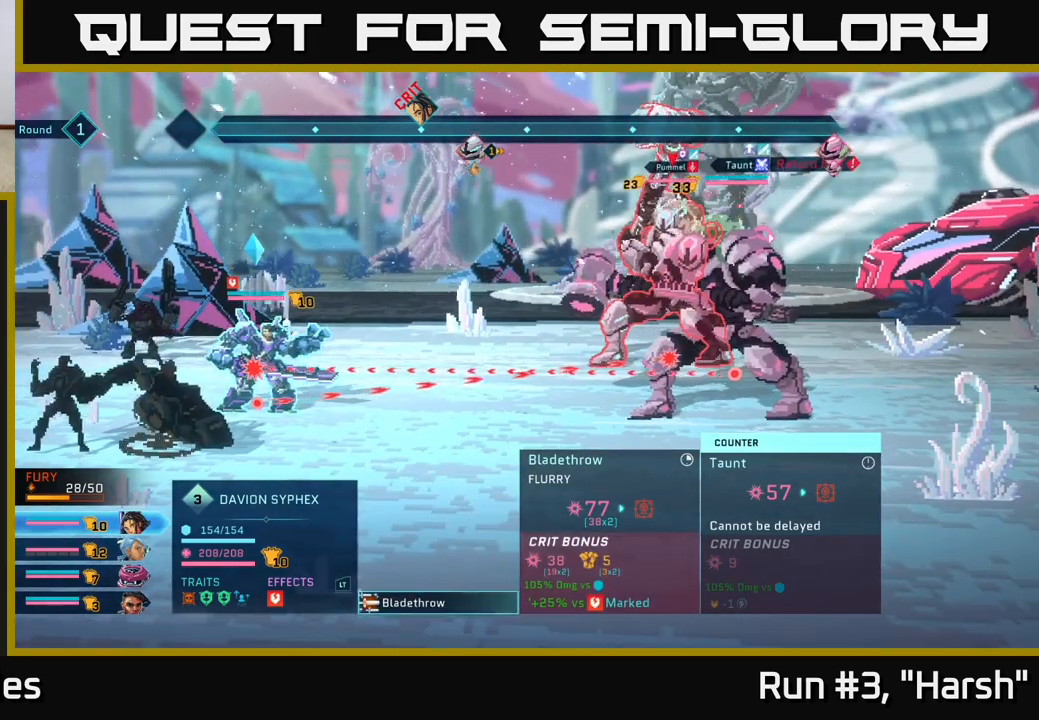
{"buttons": [], "left_stick": "center", "right_stick": "center", "events": []}
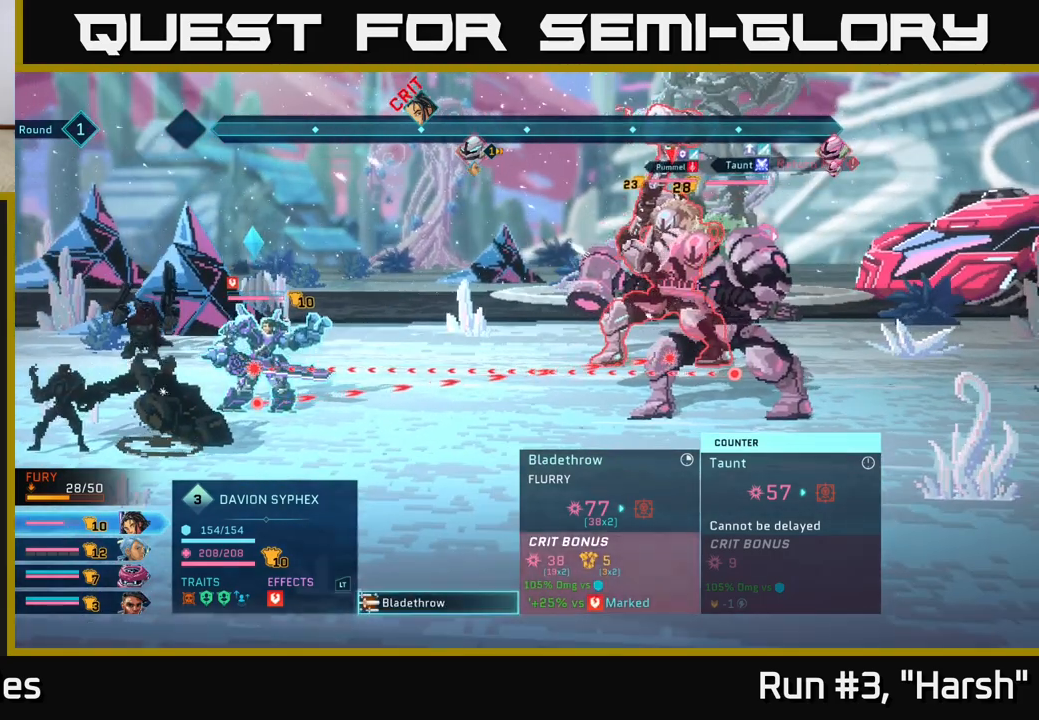
{"buttons": [], "left_stick": "center", "right_stick": "center", "events": []}
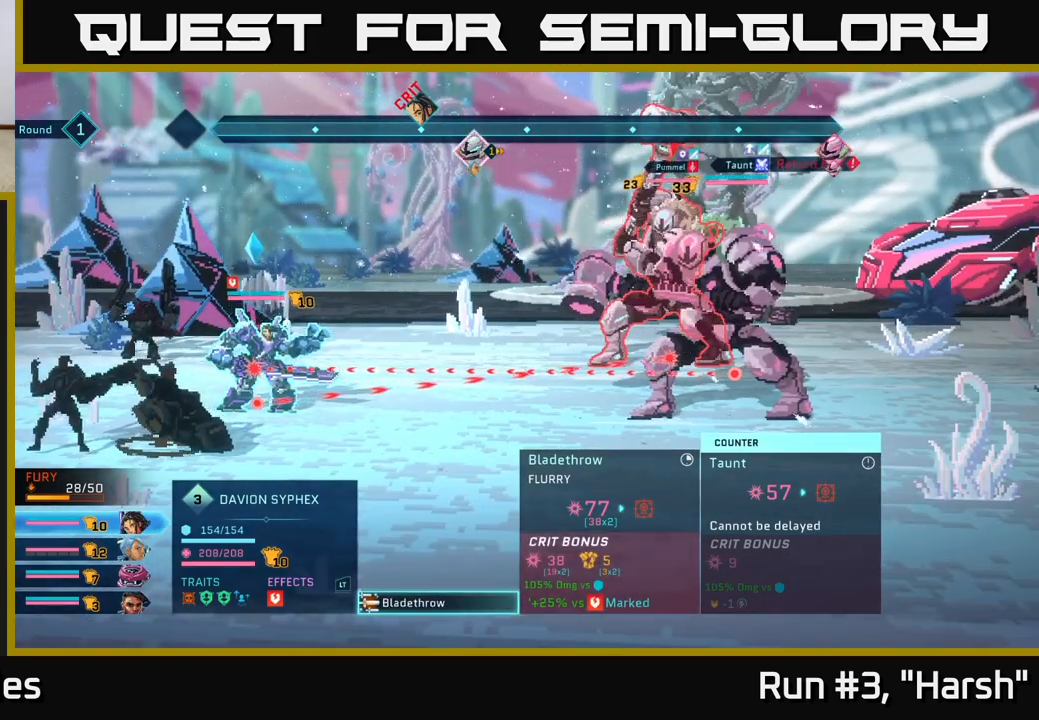
{"buttons": [], "left_stick": "center", "right_stick": "center", "events": [[133, "left_stick", "down"], [333, "left_stick", "center"]]}
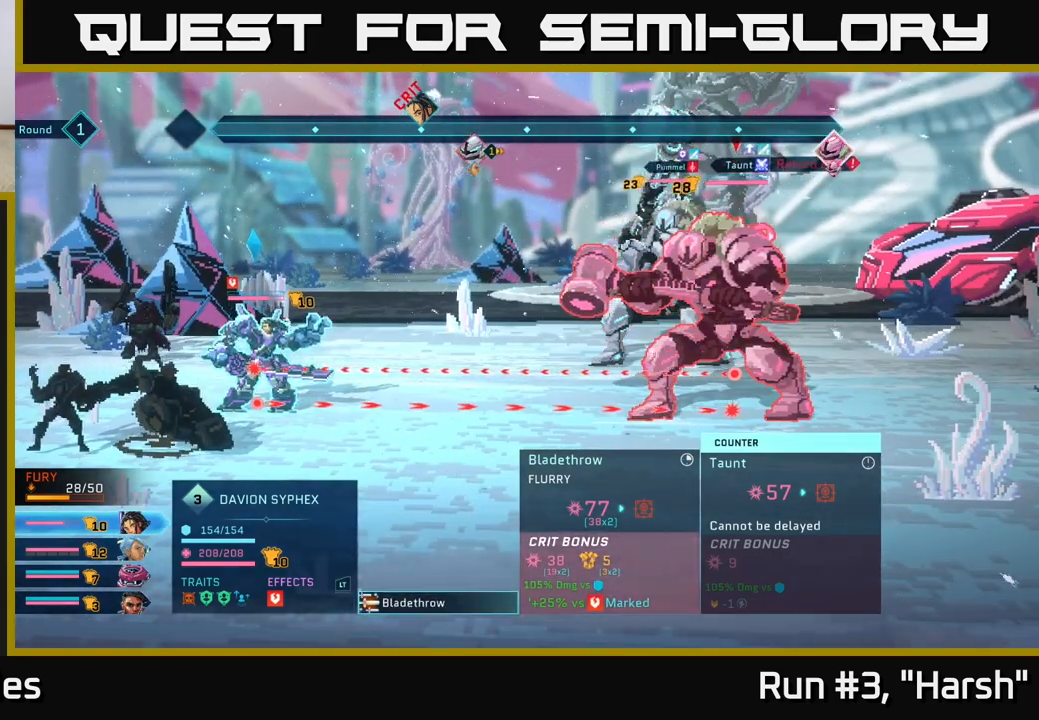
{"buttons": [], "left_stick": "center", "right_stick": "center", "events": []}
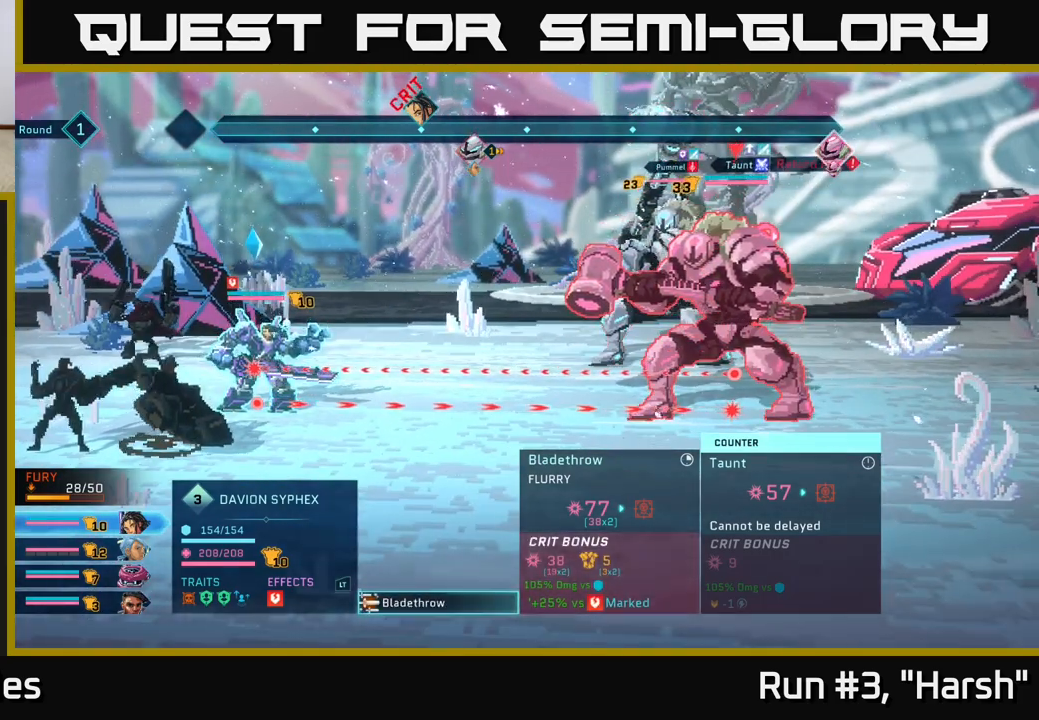
{"buttons": [], "left_stick": "center", "right_stick": "center", "events": [[117, "left_stick", "up"], [317, "left_stick", "center"]]}
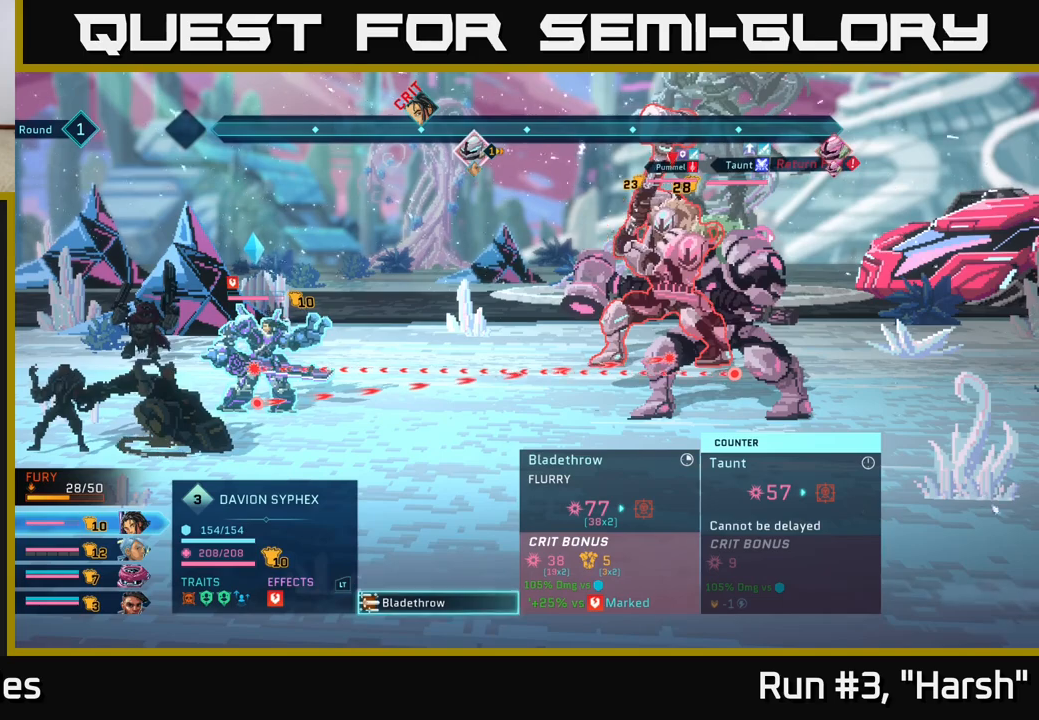
{"buttons": [], "left_stick": "center", "right_stick": "center", "events": []}
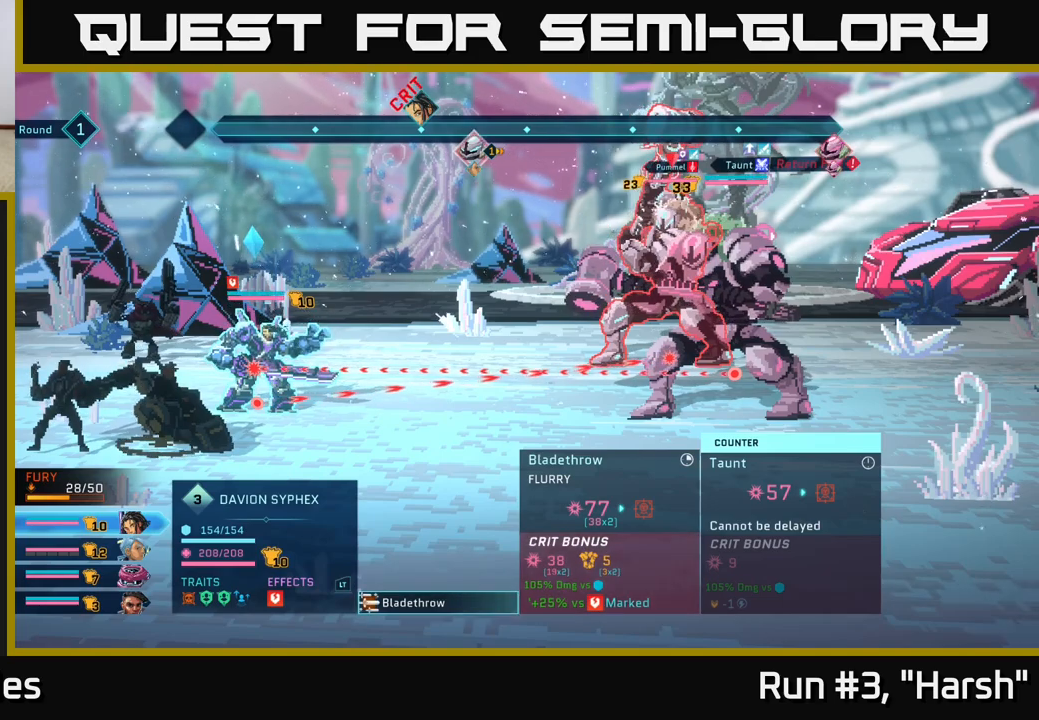
{"buttons": [], "left_stick": "center", "right_stick": "center", "events": []}
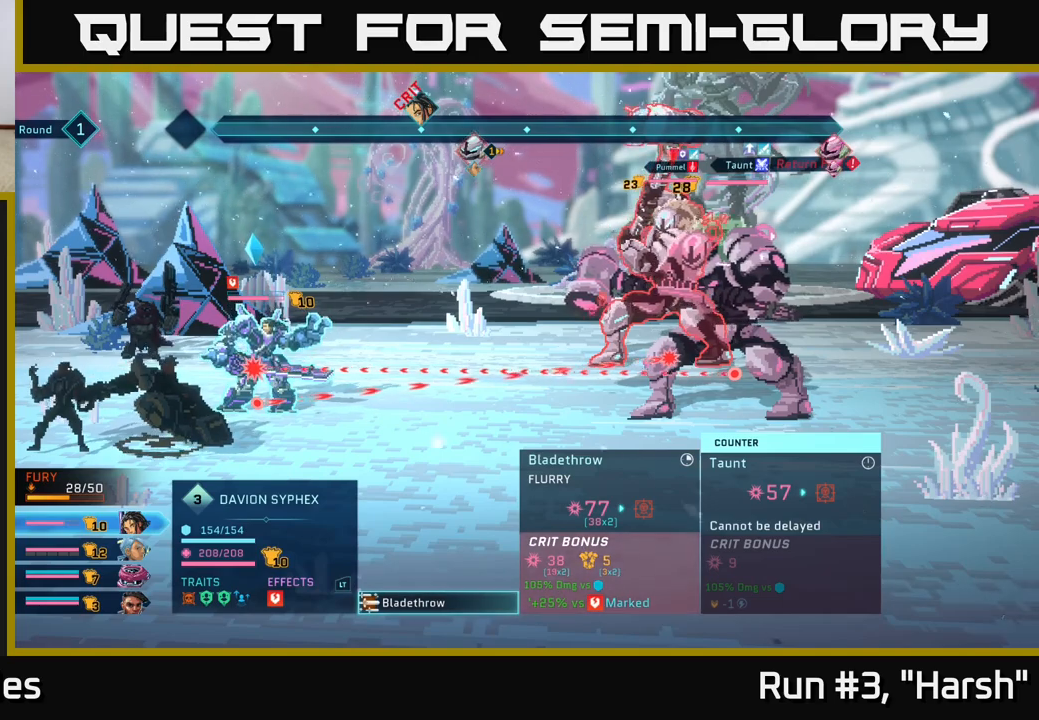
{"buttons": [], "left_stick": "center", "right_stick": "center", "events": []}
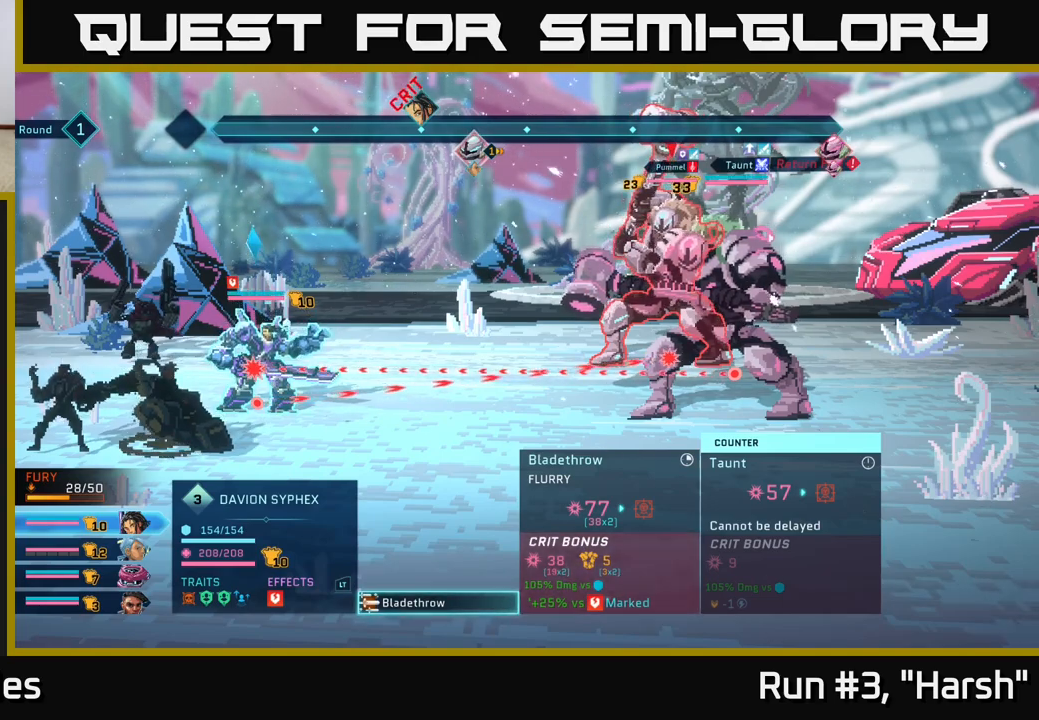
{"buttons": [], "left_stick": "center", "right_stick": "center", "events": []}
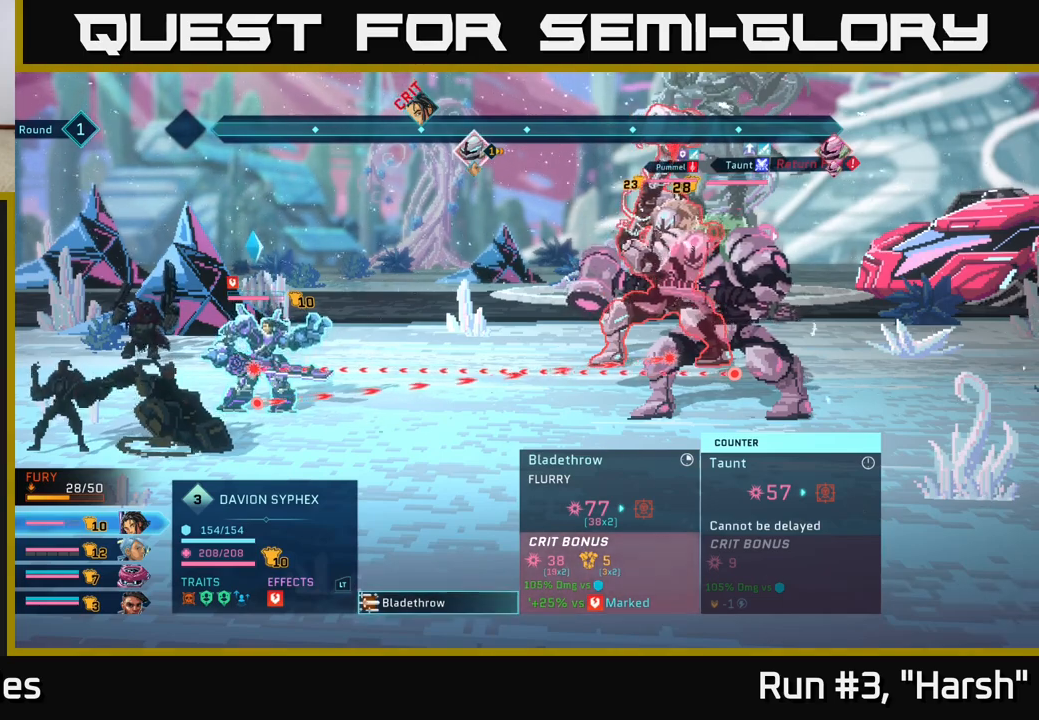
{"buttons": [], "left_stick": "center", "right_stick": "center", "events": []}
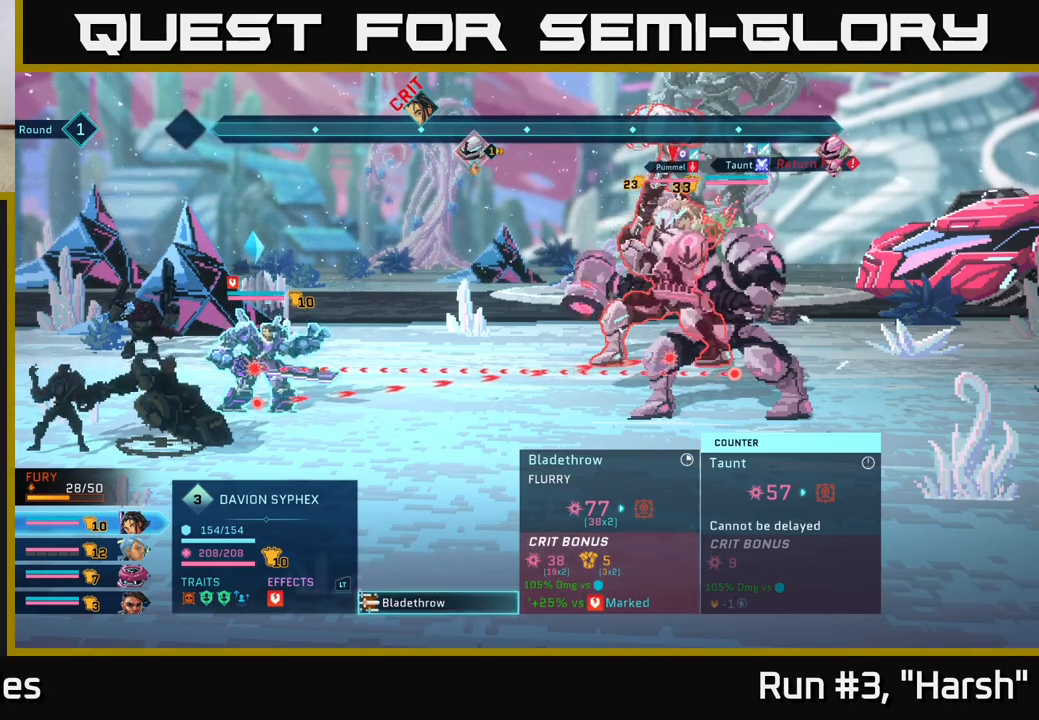
{"buttons": [], "left_stick": "center", "right_stick": "center", "events": []}
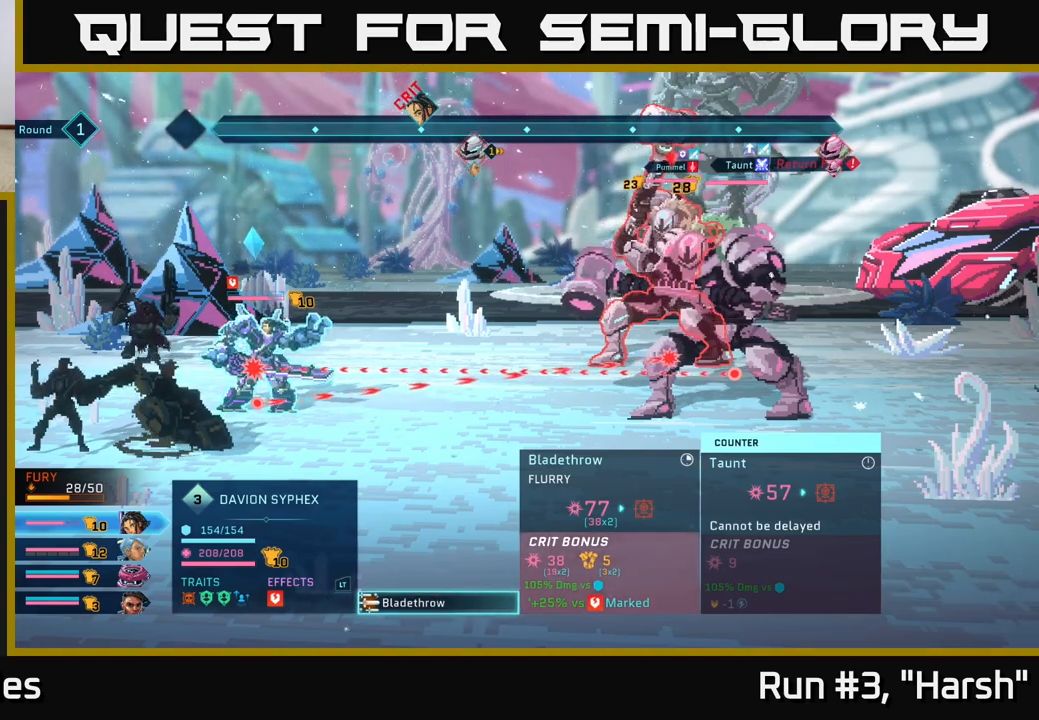
{"buttons": [], "left_stick": "center", "right_stick": "center", "events": []}
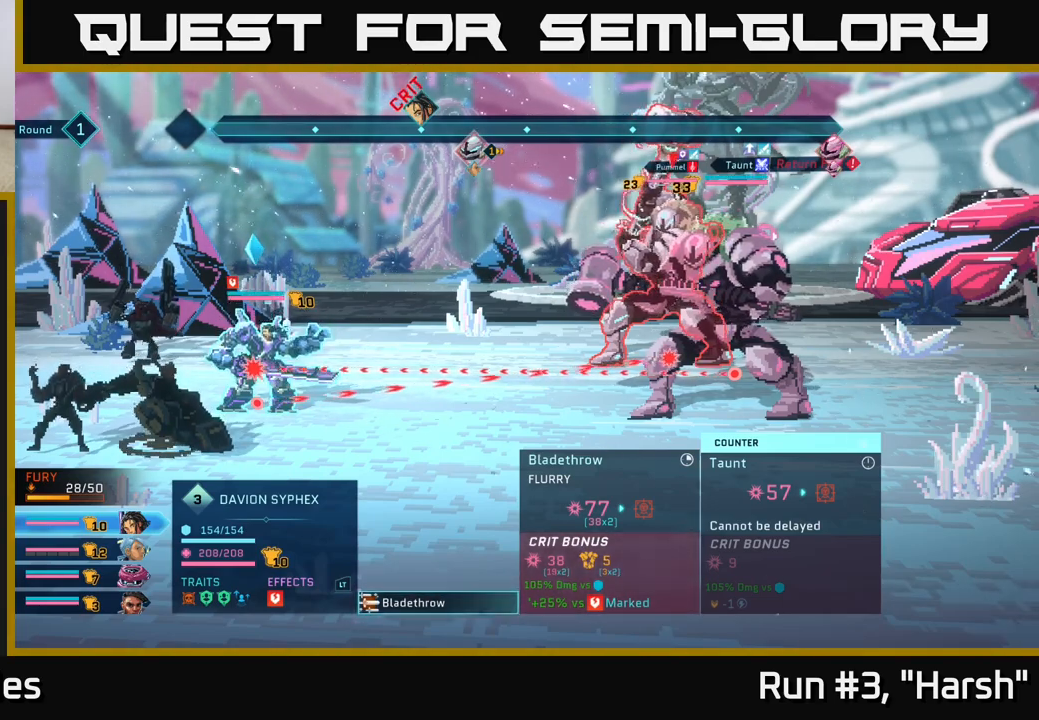
{"buttons": [], "left_stick": "center", "right_stick": "center", "events": [[100, "left_stick", "down"], [317, "left_stick", "center"]]}
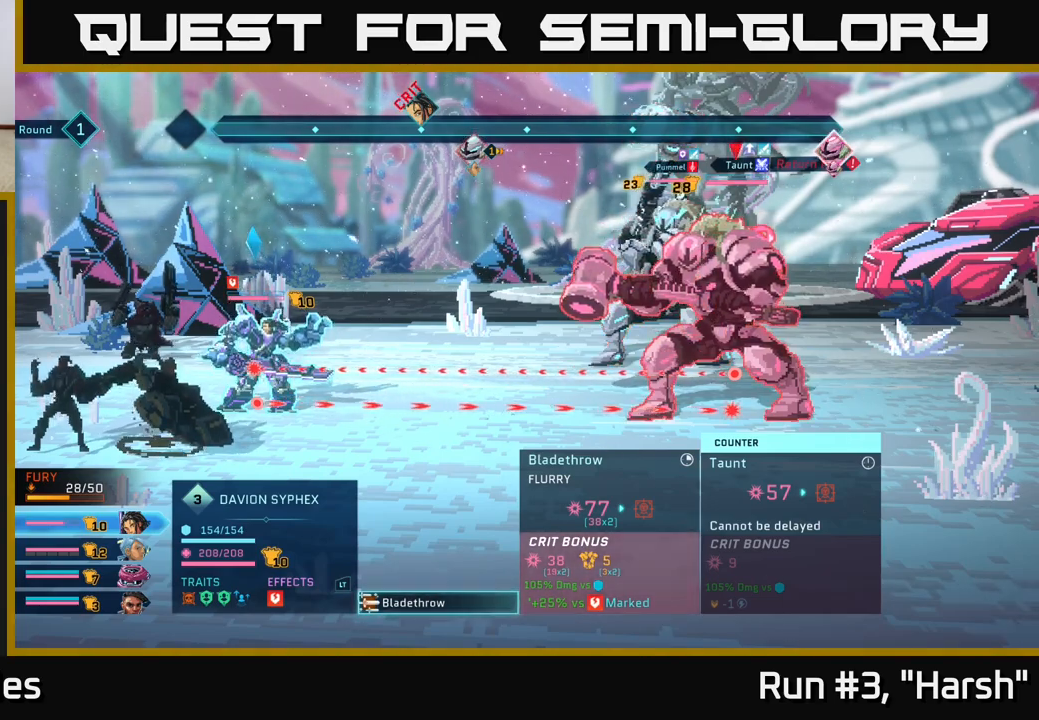
{"buttons": [], "left_stick": "center", "right_stick": "center", "events": []}
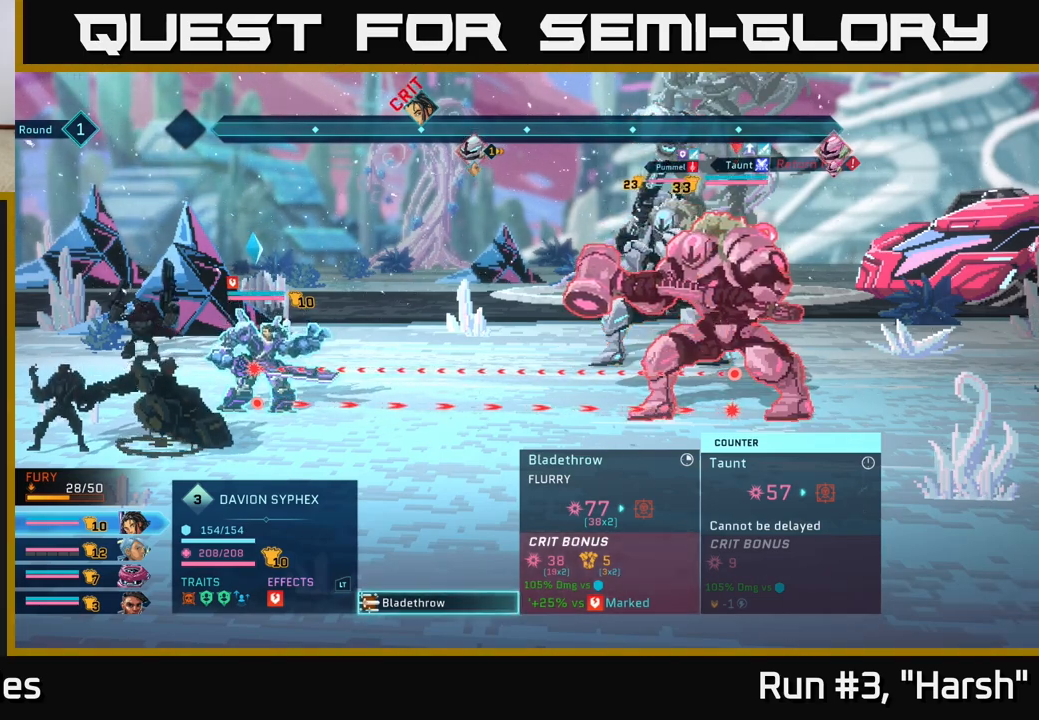
{"buttons": [], "left_stick": "center", "right_stick": "center", "events": []}
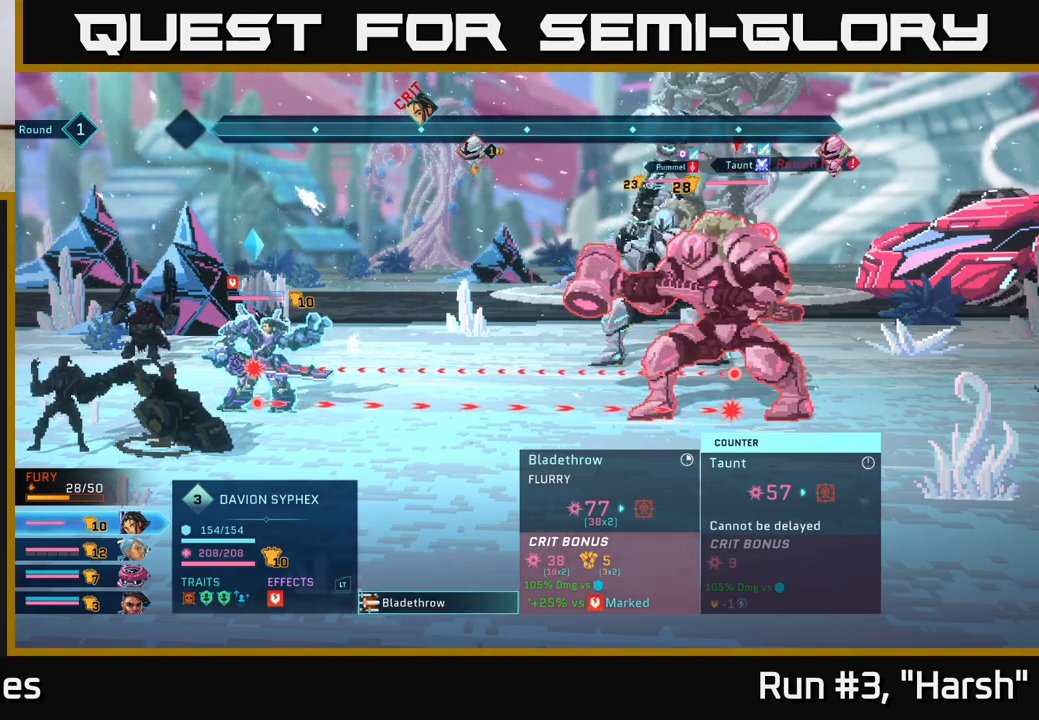
{"buttons": [], "left_stick": "center", "right_stick": "center", "events": []}
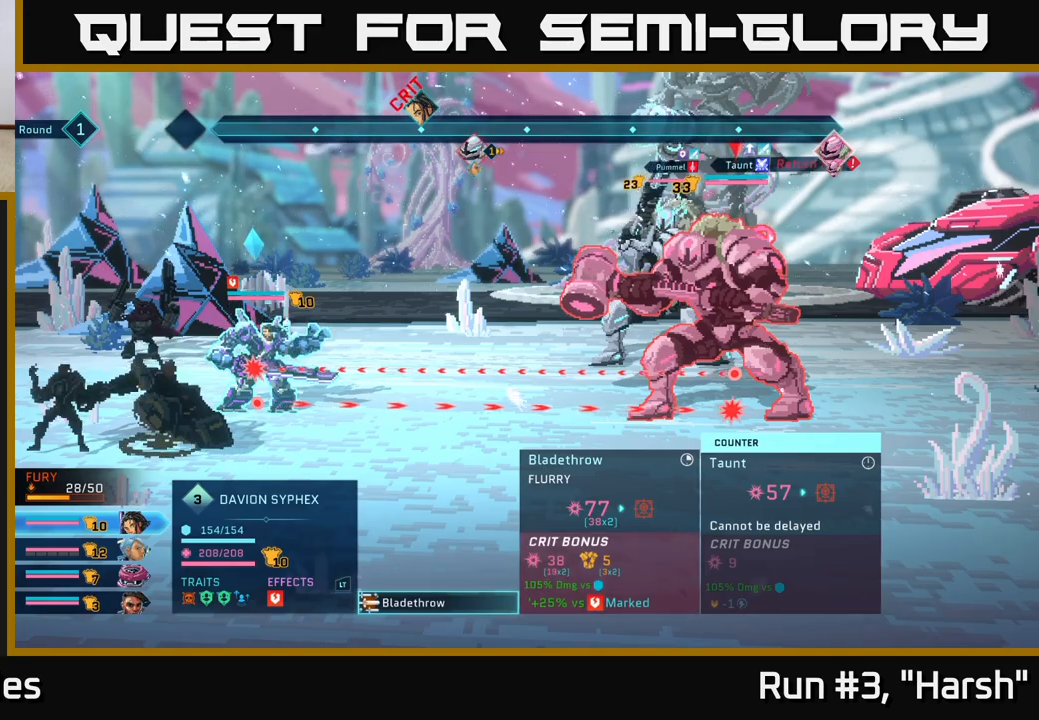
{"buttons": ["B"], "left_stick": "center", "right_stick": "center", "events": [[400, "B", "down"]]}
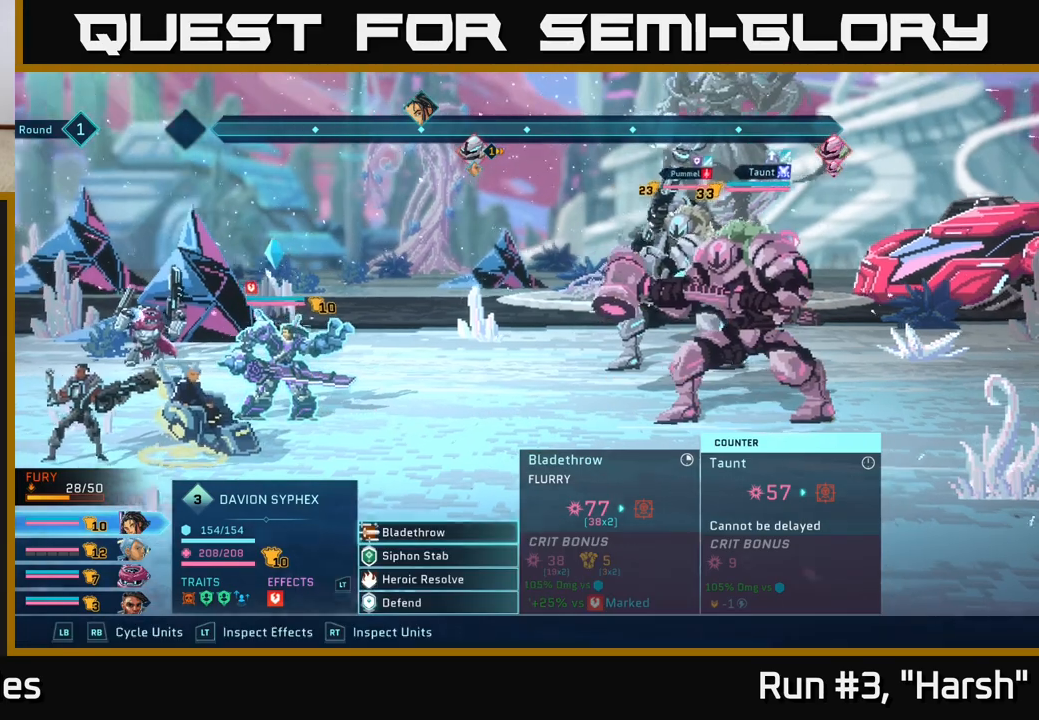
{"buttons": [], "left_stick": "center", "right_stick": "center", "events": [[67, "B", "up"]]}
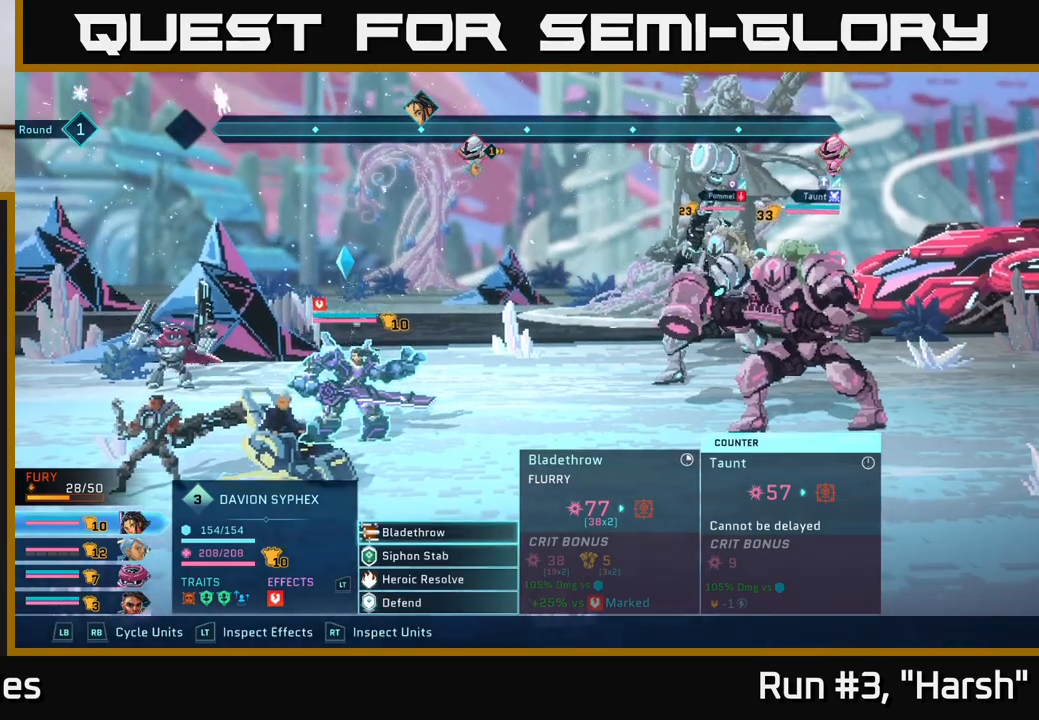
{"buttons": ["R2"], "left_stick": "center", "right_stick": "center", "events": [[433, "R2", "down"]]}
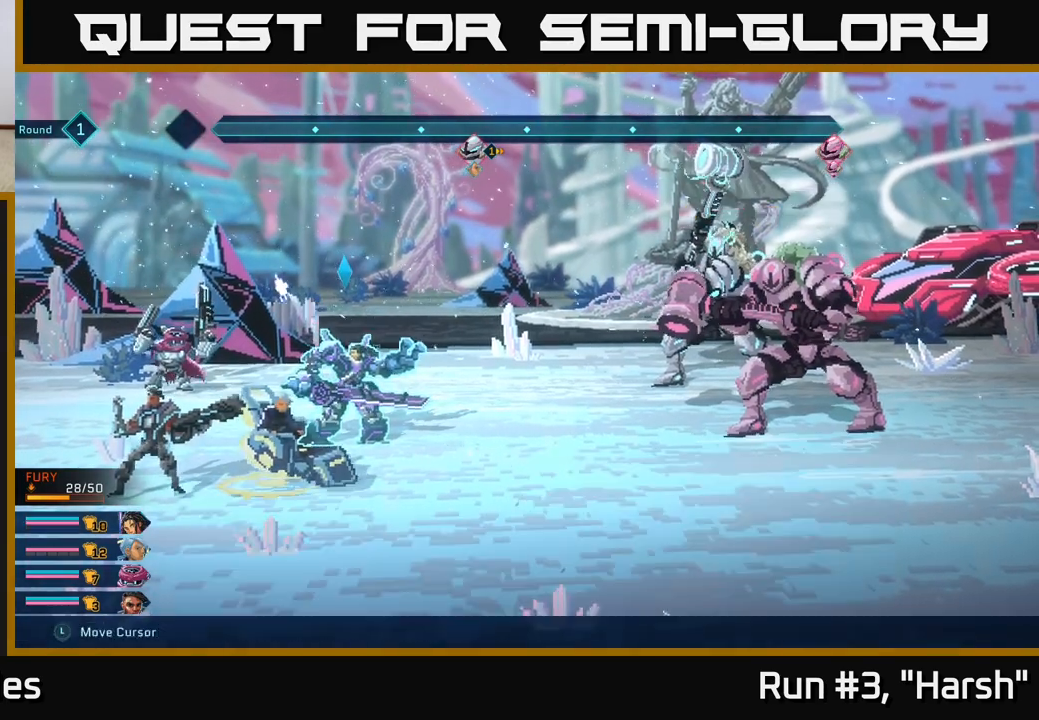
{"buttons": ["R2"], "left_stick": "down", "right_stick": "center", "events": [[433, "left_stick", "down"]]}
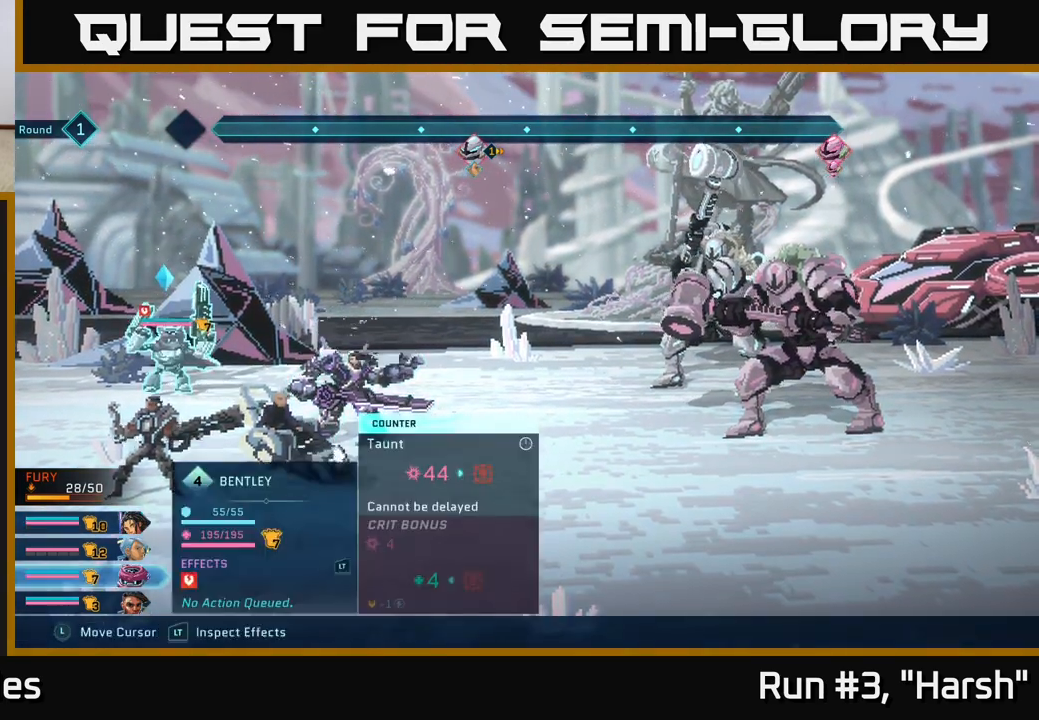
{"buttons": ["R2"], "left_stick": "center", "right_stick": "center", "events": [[150, "left_stick", "center"], [317, "left_stick", "right"], [483, "left_stick", "center"]]}
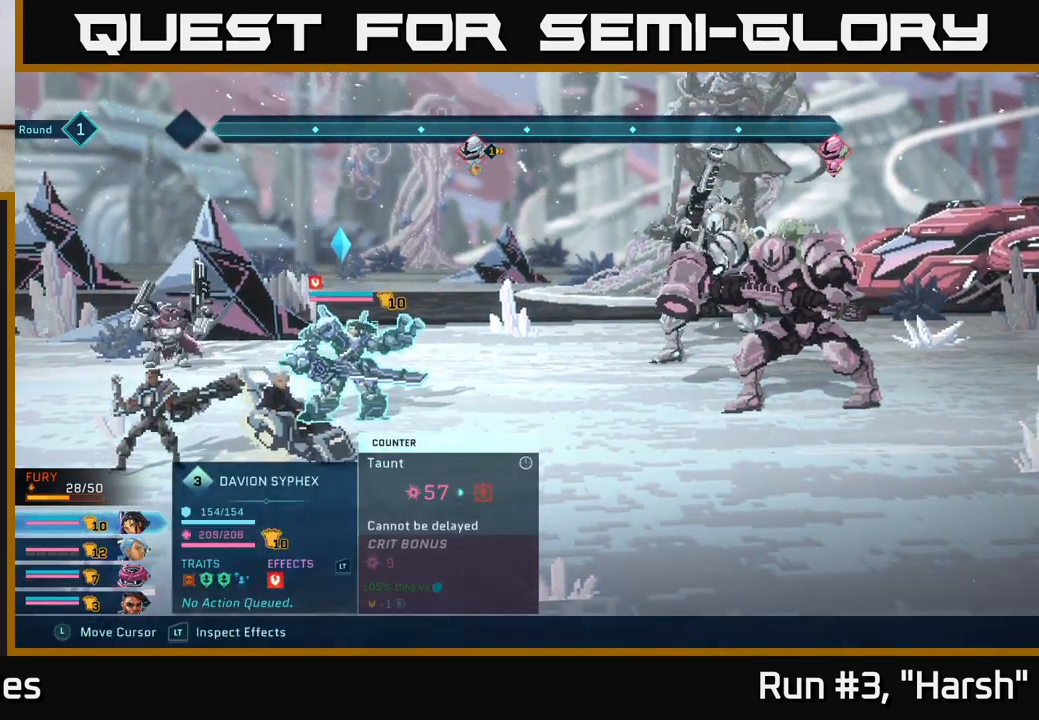
{"buttons": ["R2"], "left_stick": "center", "right_stick": "center", "events": [[133, "left_stick", "right"], [300, "left_stick", "center"]]}
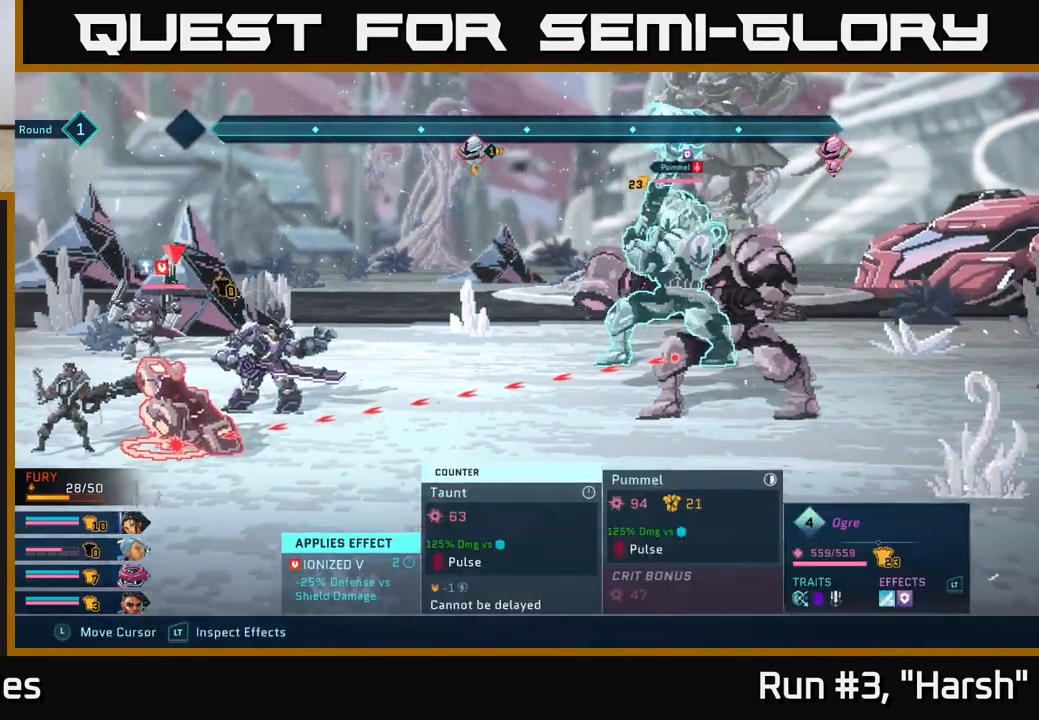
{"buttons": ["R2"], "left_stick": "center", "right_stick": "center", "events": [[83, "left_stick", "down-right"], [183, "left_stick", "down"], [317, "left_stick", "center"]]}
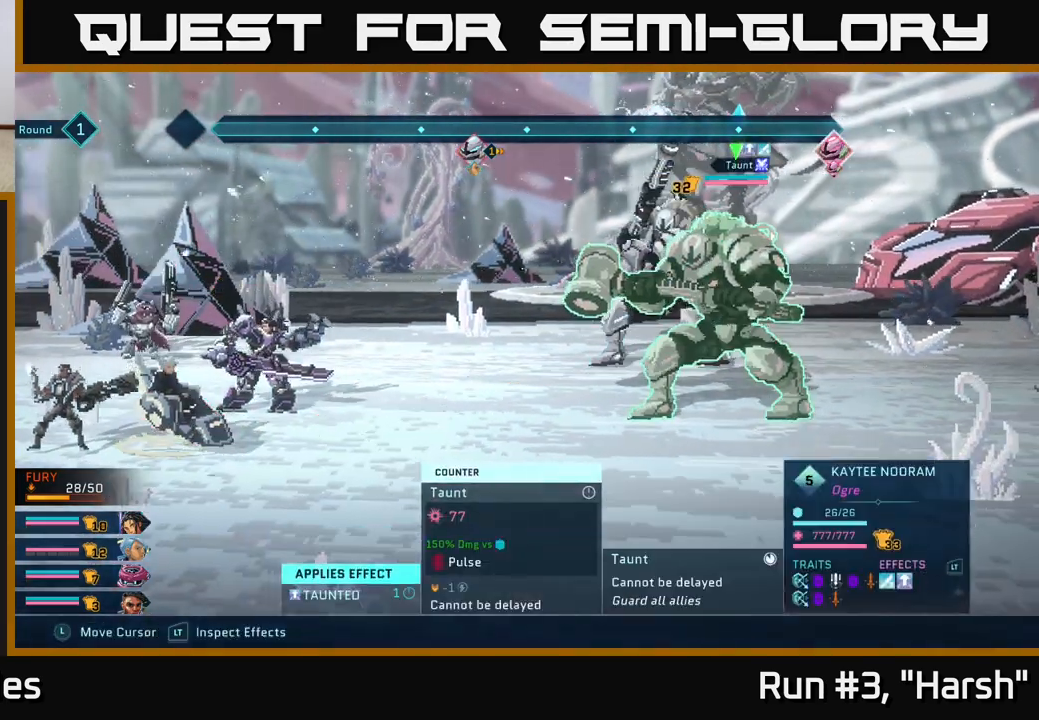
{"buttons": ["R2"], "left_stick": "center", "right_stick": "center", "events": []}
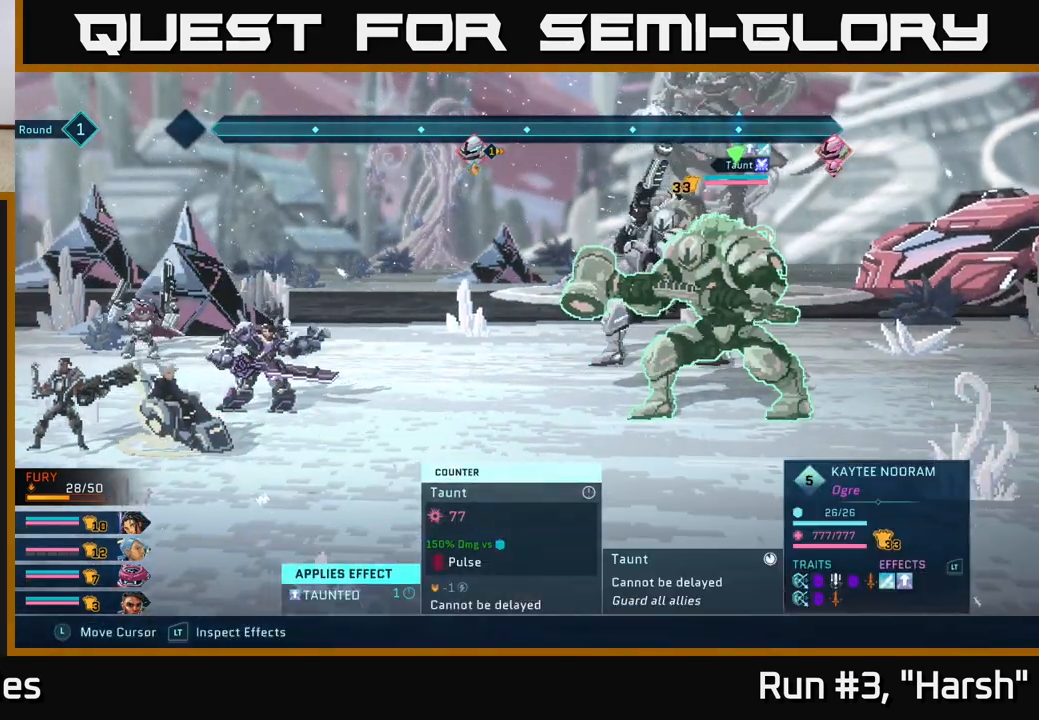
{"buttons": ["L2", "R2"], "left_stick": "center", "right_stick": "center", "events": [[417, "L2", "down"]]}
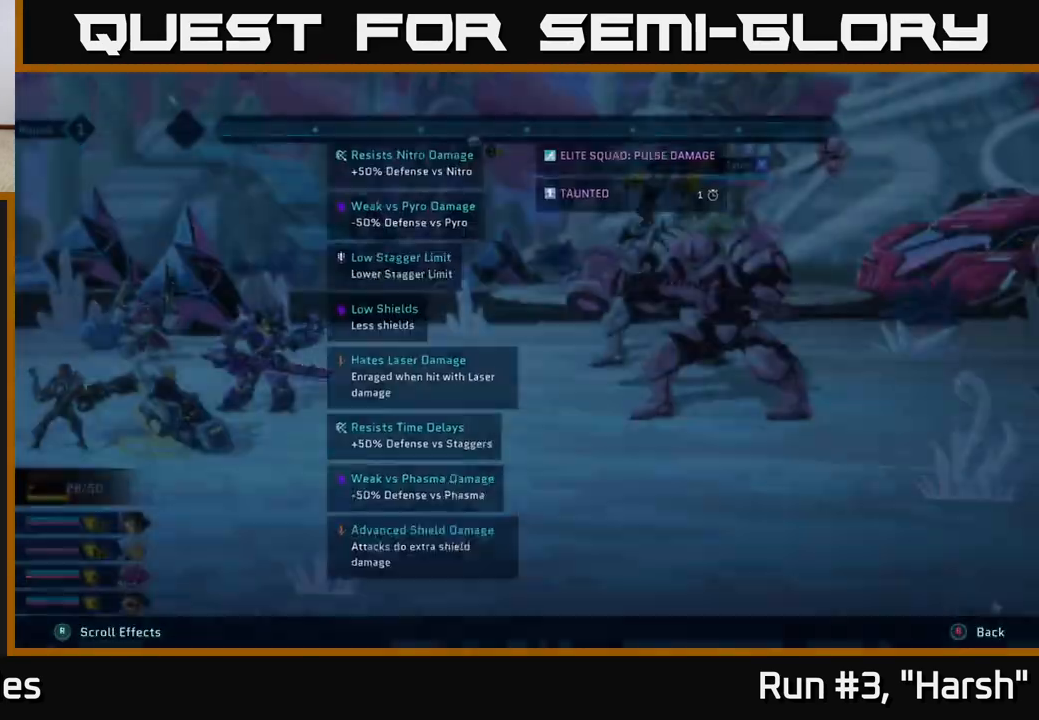
{"buttons": ["L2", "R2"], "left_stick": "center", "right_stick": "center", "events": []}